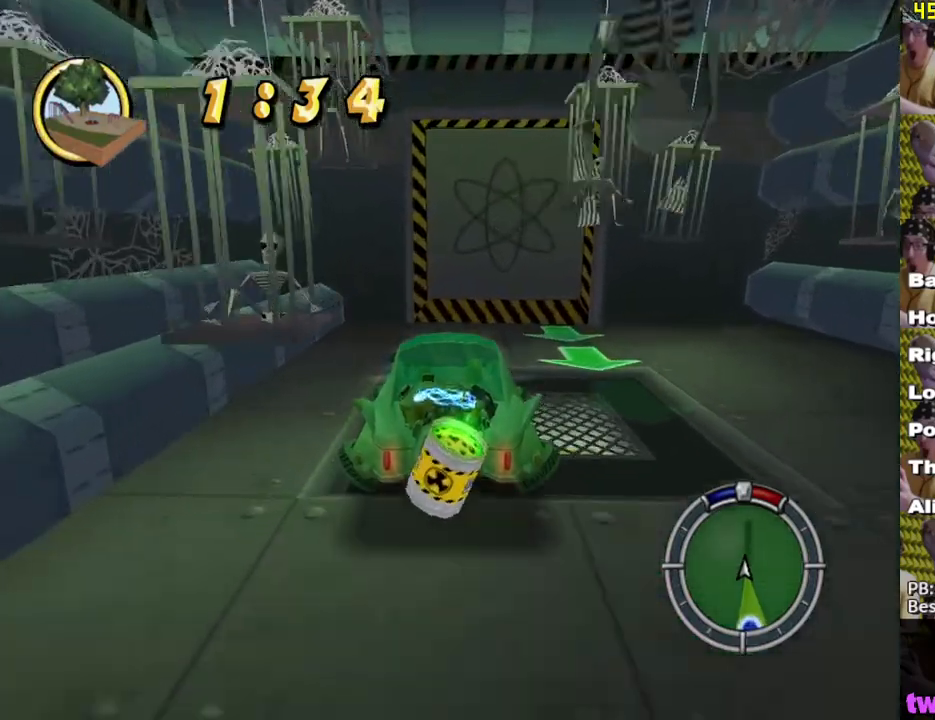
Gameplay with a controller (Xbox layout); each line is a JSON object with the inputs held at the frame after it. "events" lists button and stick changes between this image and that frame as [ms after this image, input, new state], when the widget could be followed in between.
{"buttons": ["A"], "left_stick": "left", "right_stick": "center", "events": [[383, "X", "up"], [400, "A", "down"], [433, "left_stick", "left"]]}
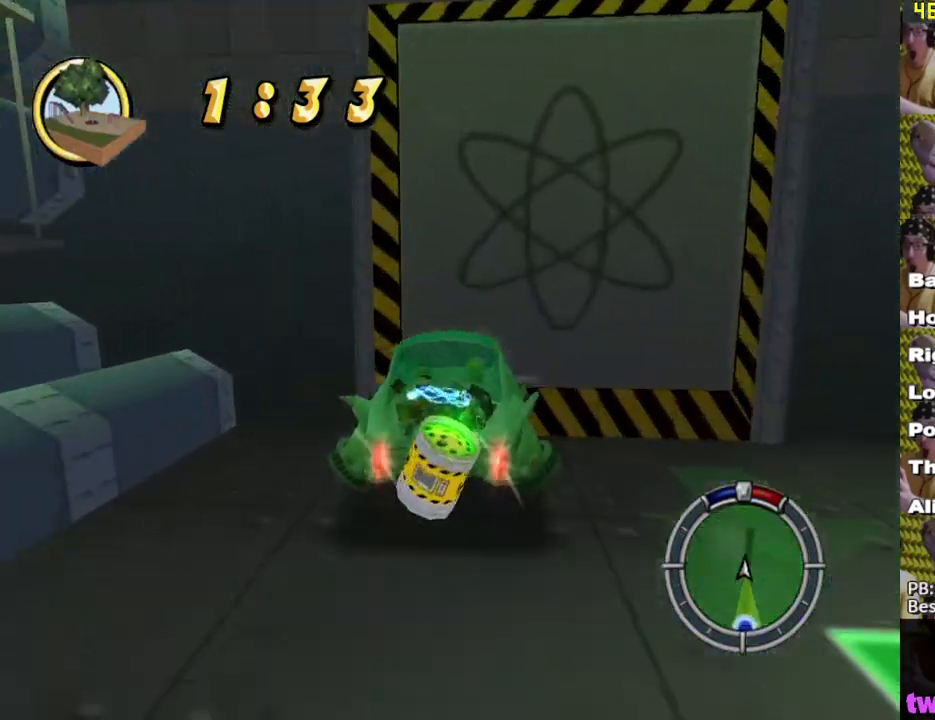
{"buttons": ["A"], "left_stick": "left", "right_stick": "center", "events": [[433, "A", "up"], [500, "A", "down"]]}
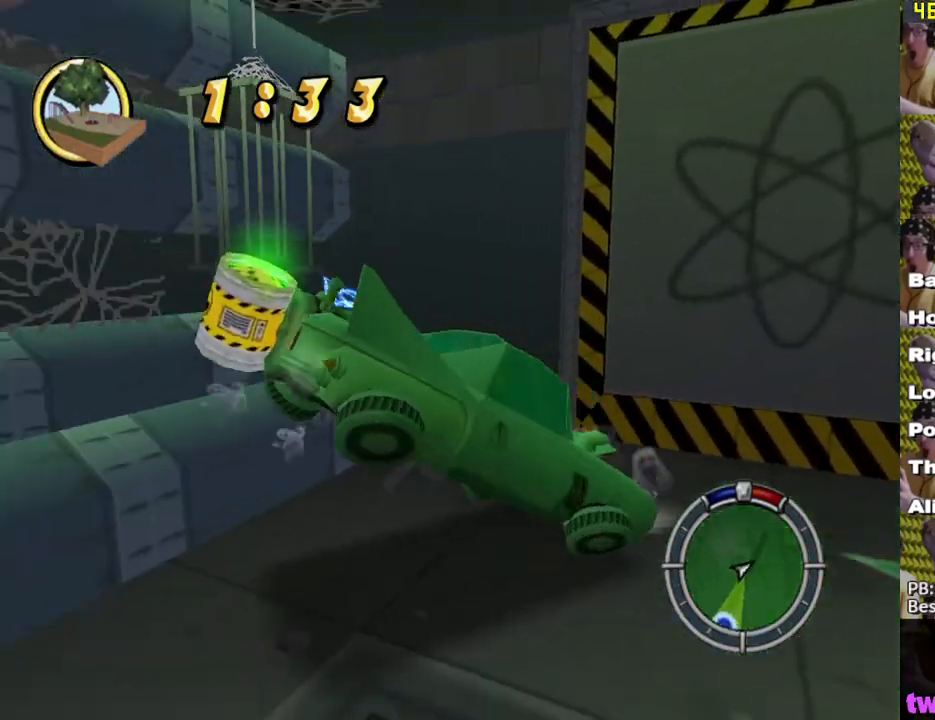
{"buttons": ["A"], "left_stick": "left", "right_stick": "center", "events": [[17, "left_stick", "center"], [83, "left_stick", "left"]]}
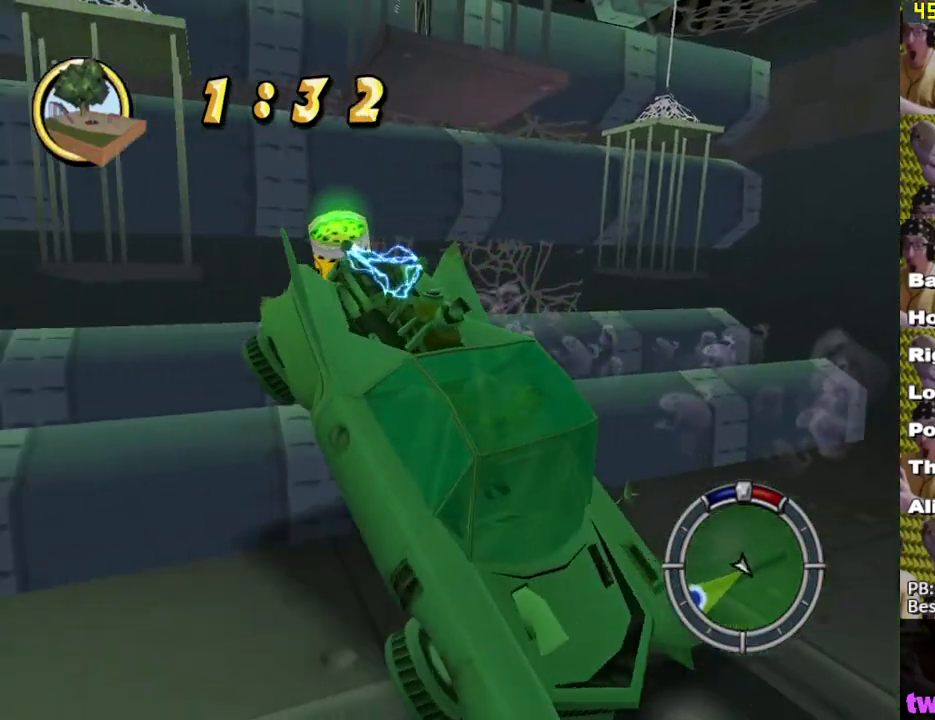
{"buttons": ["A"], "left_stick": "center", "right_stick": "center", "events": [[17, "left_stick", "center"]]}
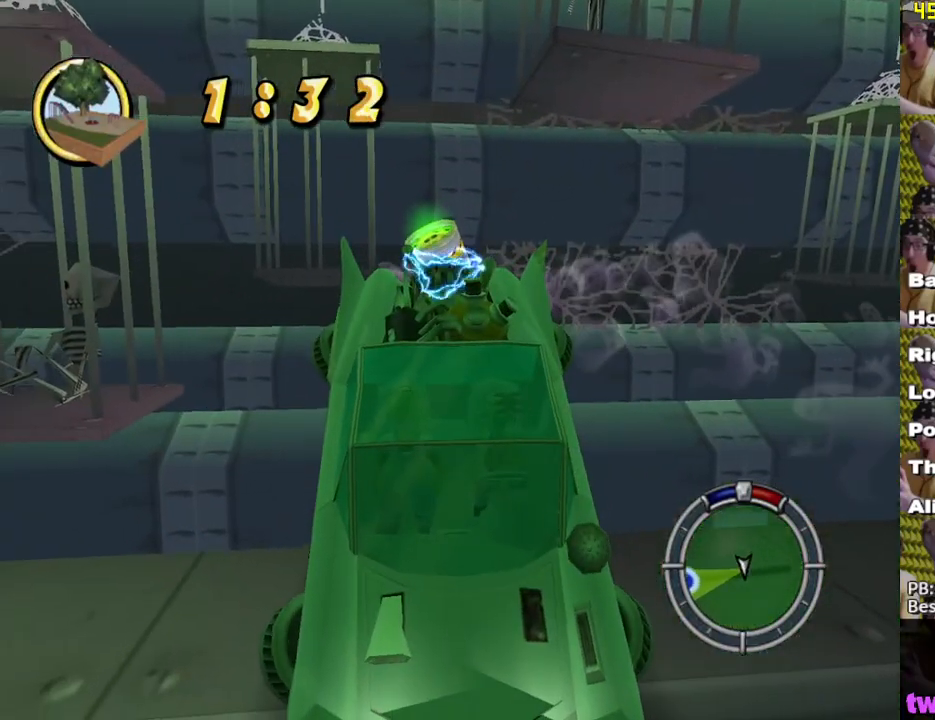
{"buttons": ["A"], "left_stick": "center", "right_stick": "center", "events": []}
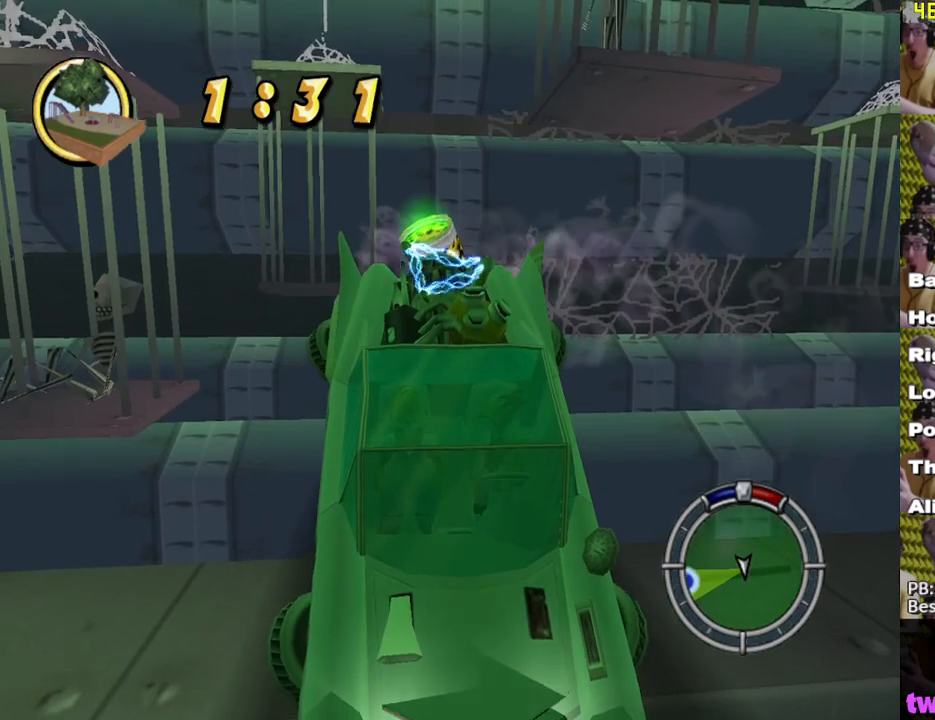
{"buttons": ["A"], "left_stick": "center", "right_stick": "center", "events": []}
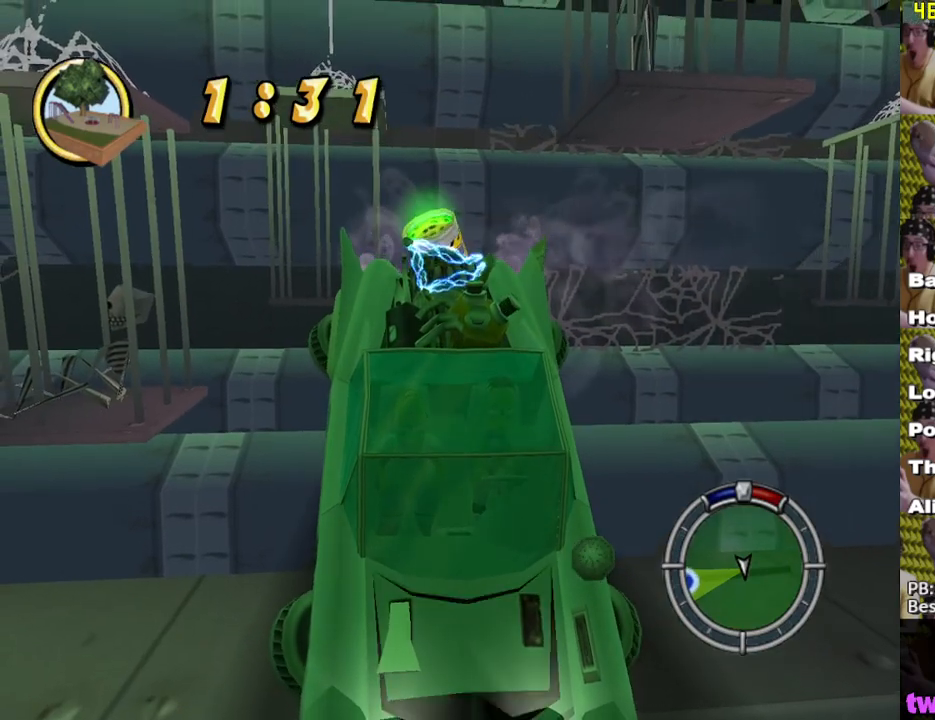
{"buttons": ["A"], "left_stick": "center", "right_stick": "center", "events": []}
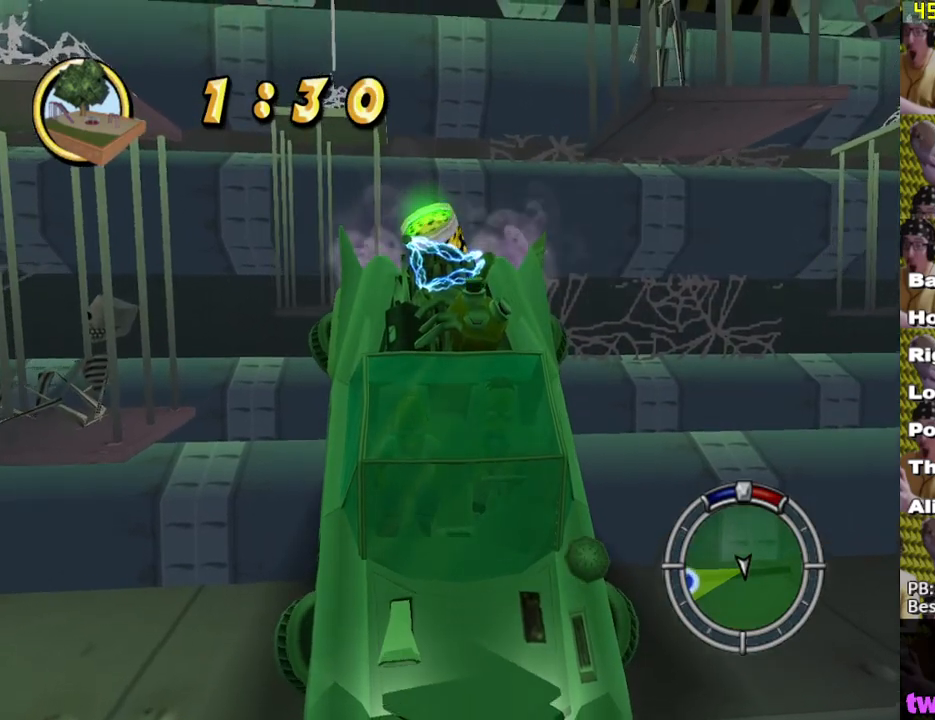
{"buttons": ["A"], "left_stick": "center", "right_stick": "center", "events": []}
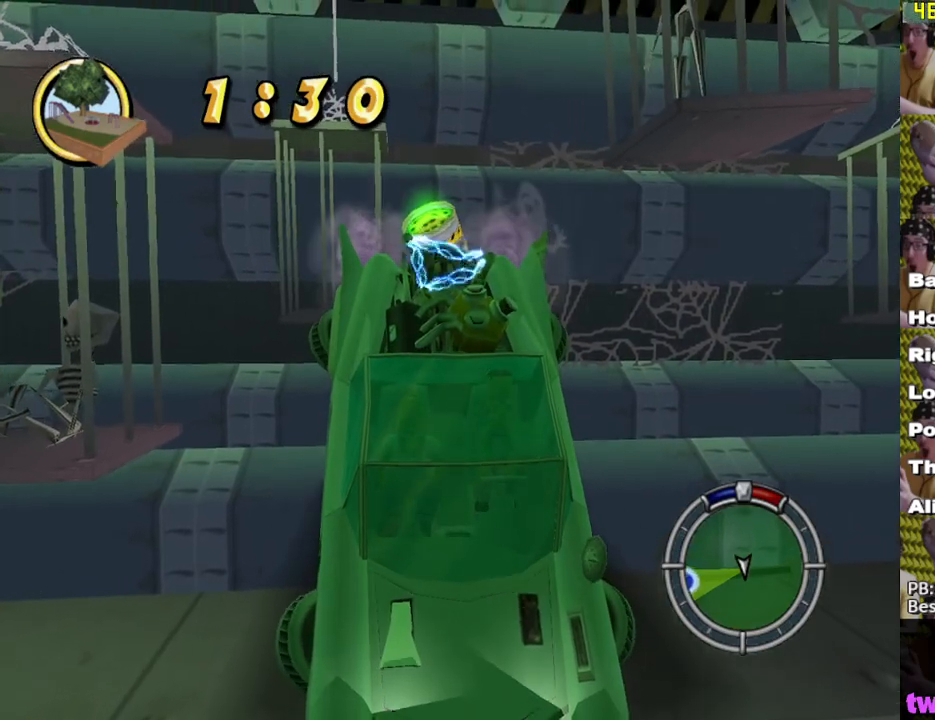
{"buttons": ["A"], "left_stick": "center", "right_stick": "center", "events": []}
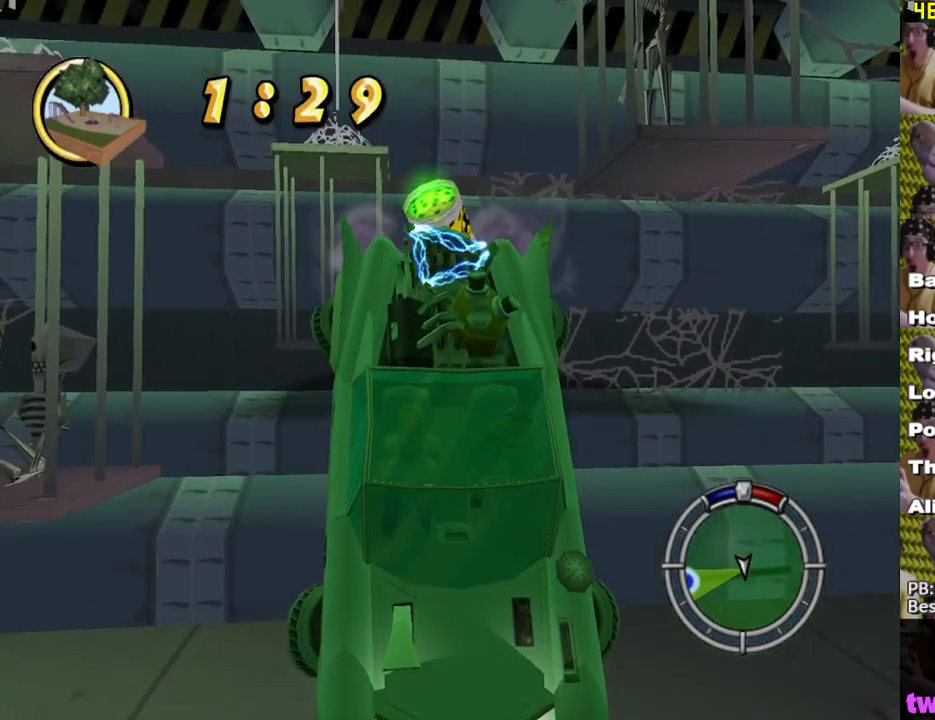
{"buttons": ["A"], "left_stick": "center", "right_stick": "center", "events": []}
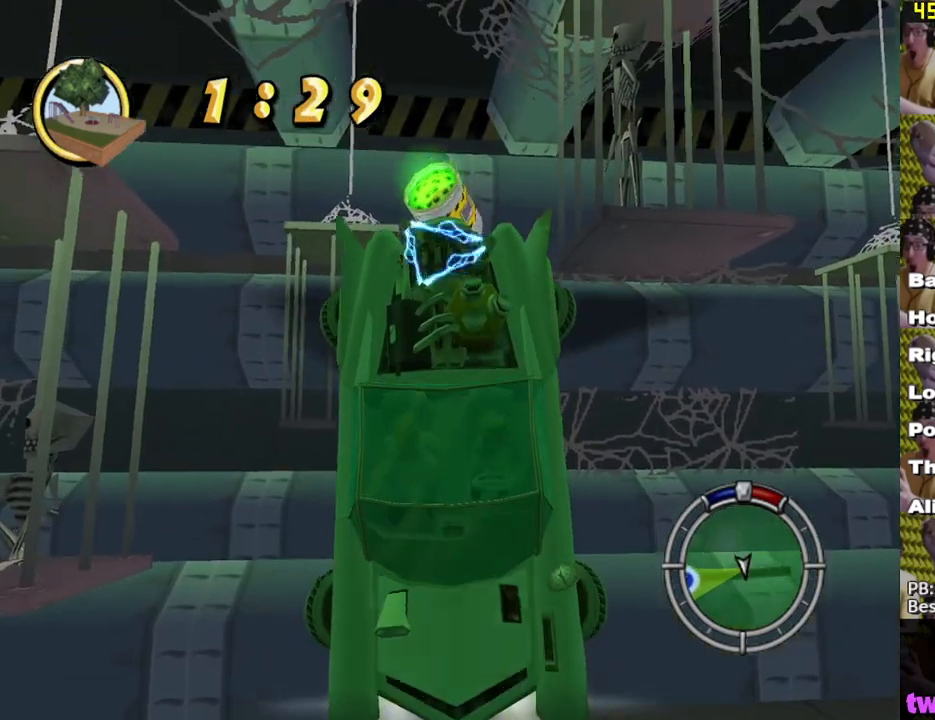
{"buttons": ["A"], "left_stick": "center", "right_stick": "center", "events": []}
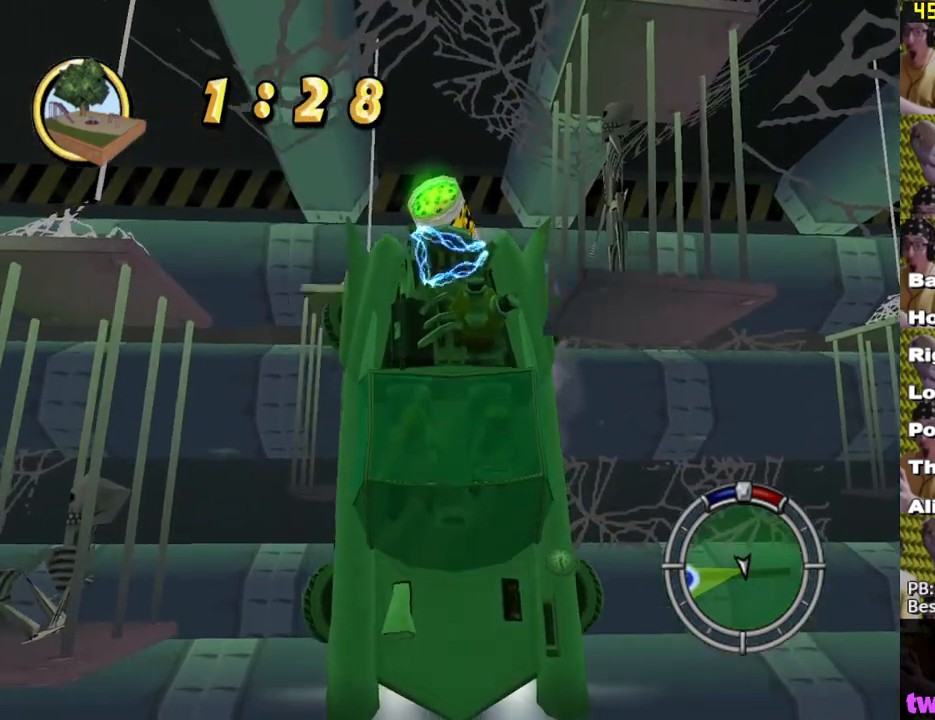
{"buttons": ["A"], "left_stick": "center", "right_stick": "center", "events": []}
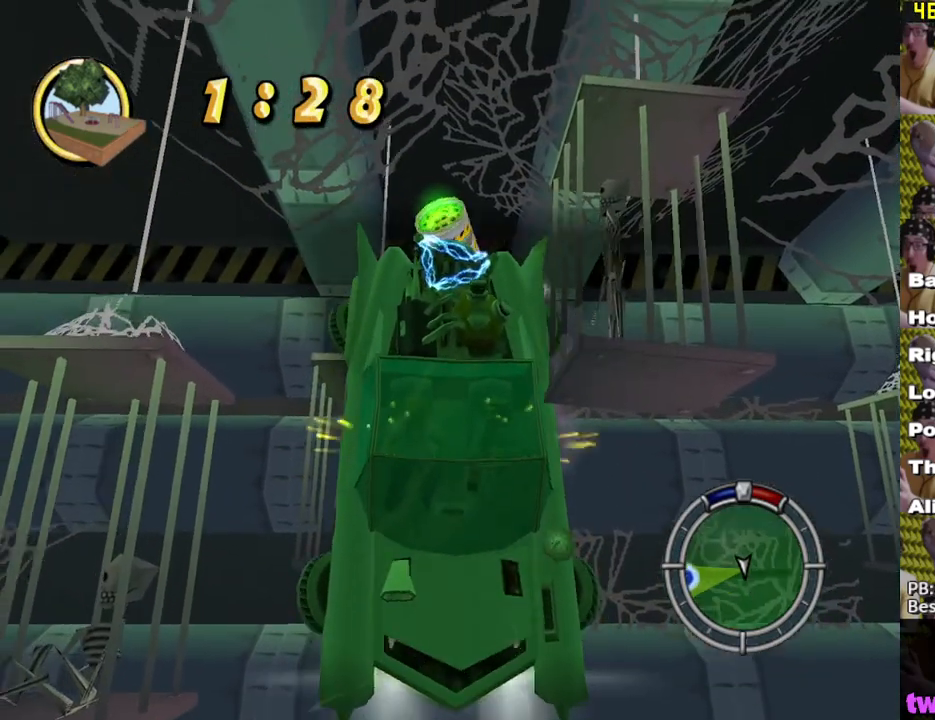
{"buttons": ["A"], "left_stick": "center", "right_stick": "center", "events": []}
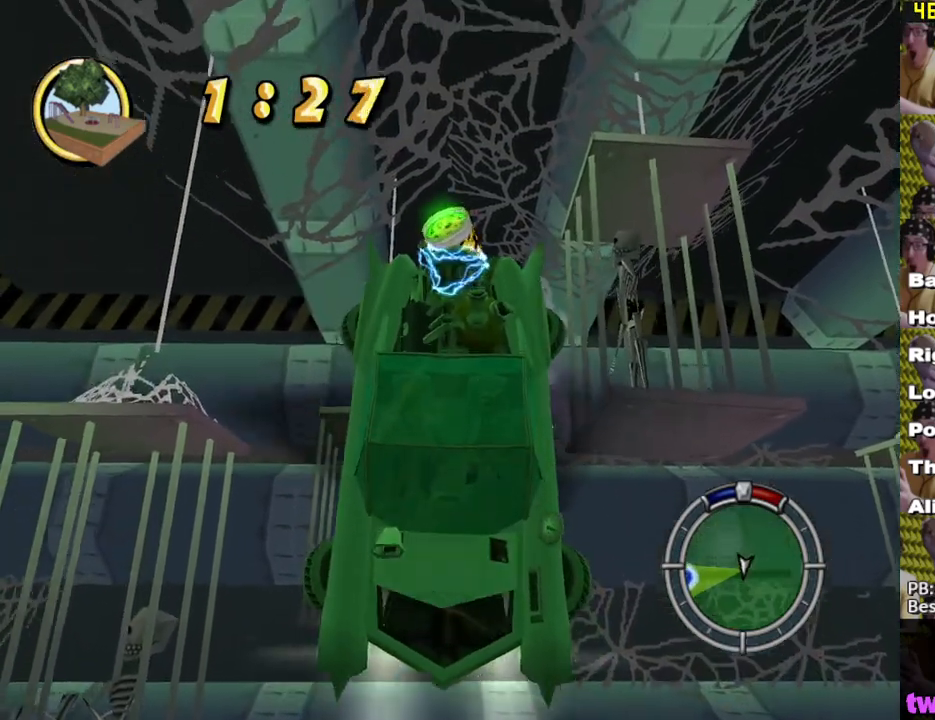
{"buttons": ["A"], "left_stick": "center", "right_stick": "center", "events": []}
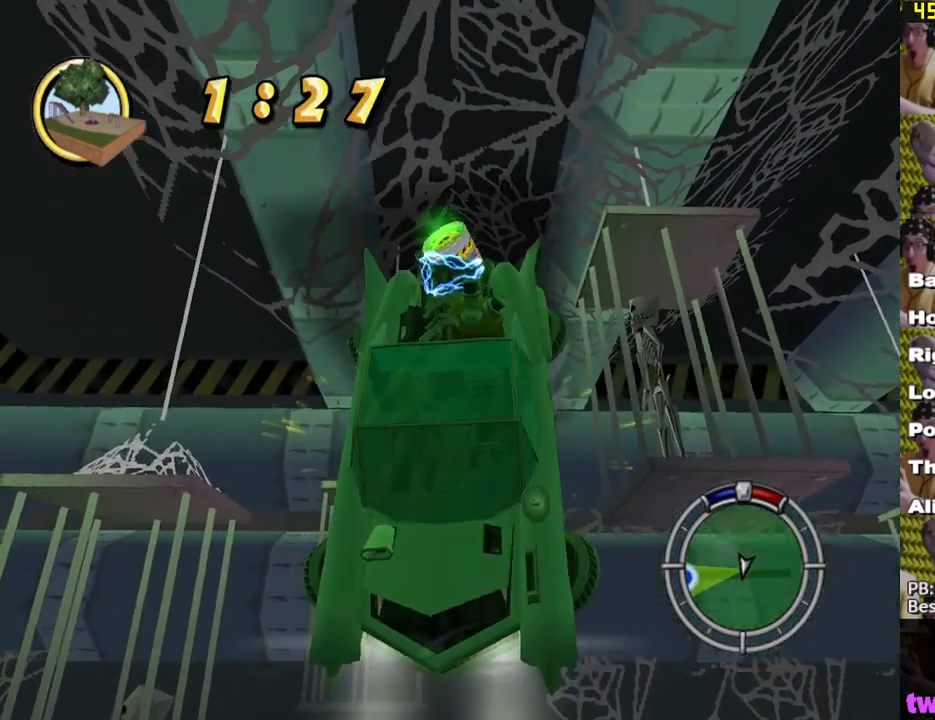
{"buttons": ["A"], "left_stick": "left", "right_stick": "center", "events": [[483, "left_stick", "left"]]}
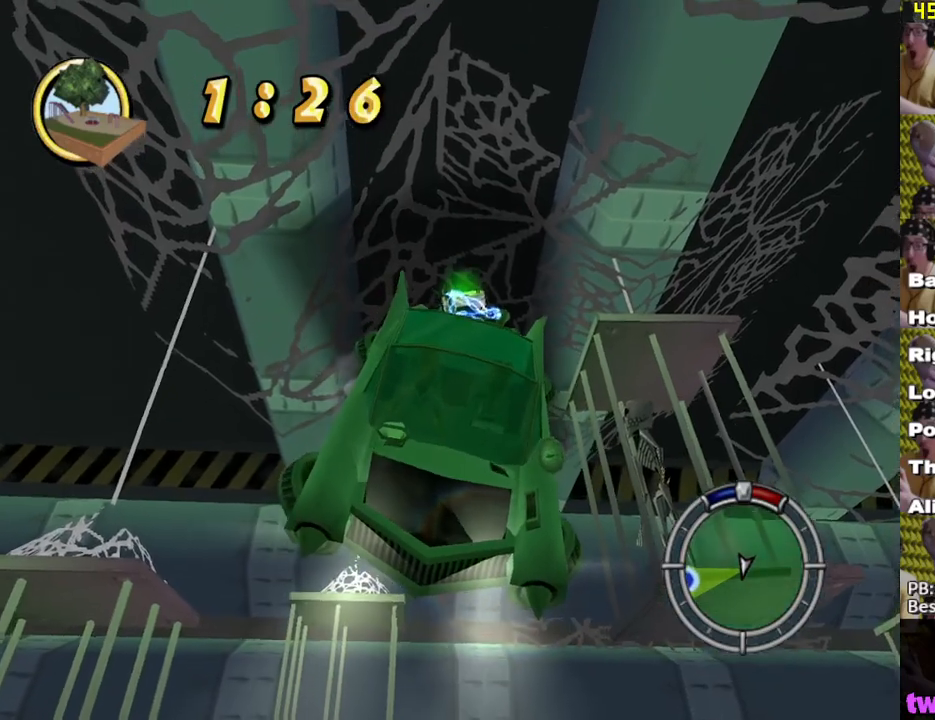
{"buttons": ["A"], "left_stick": "center", "right_stick": "center", "events": [[67, "left_stick", "right"], [167, "left_stick", "left"], [217, "left_stick", "center"]]}
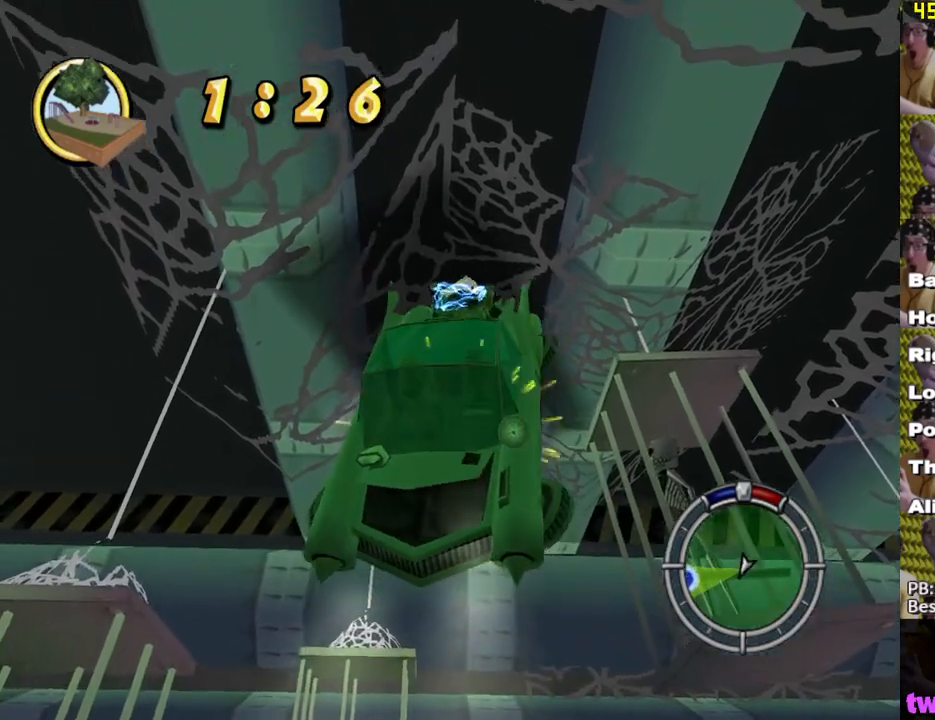
{"buttons": ["A"], "left_stick": "center", "right_stick": "center", "events": []}
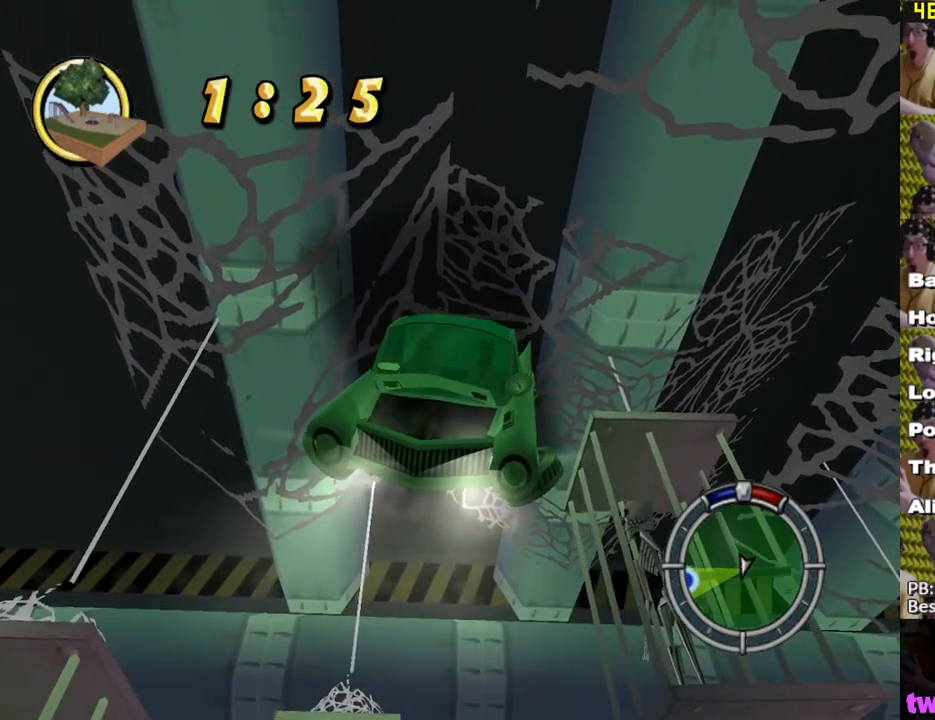
{"buttons": ["A"], "left_stick": "center", "right_stick": "center", "events": []}
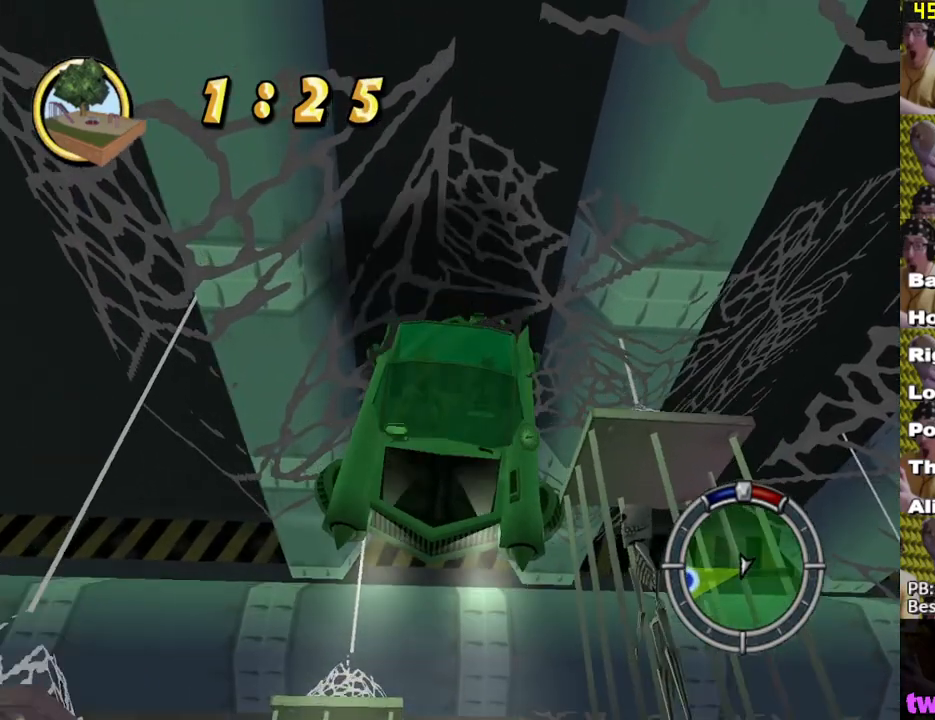
{"buttons": ["A"], "left_stick": "center", "right_stick": "center", "events": []}
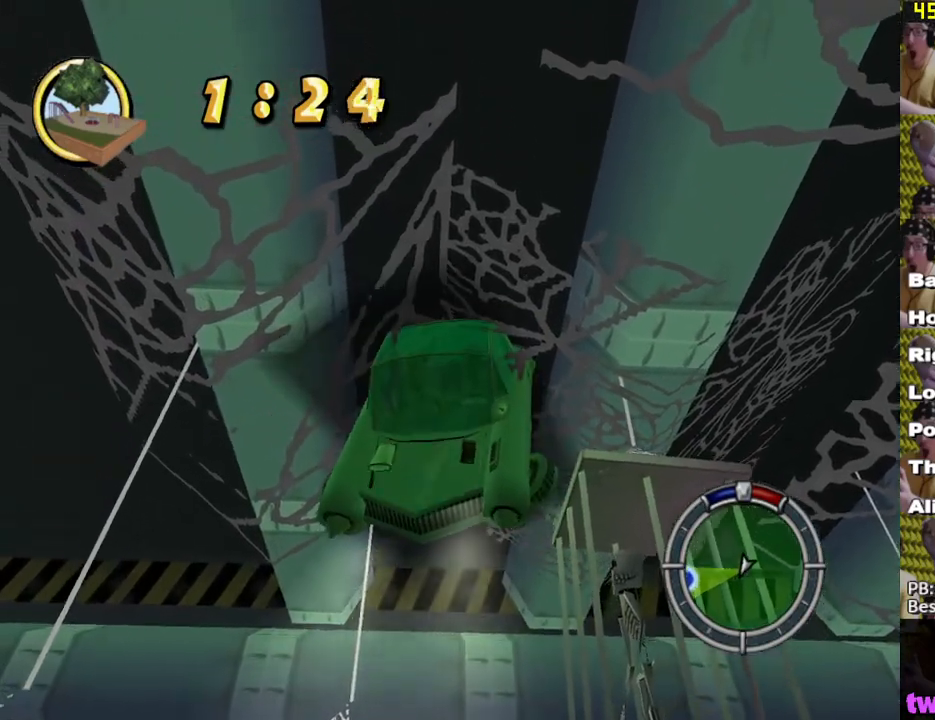
{"buttons": ["A"], "left_stick": "center", "right_stick": "center", "events": []}
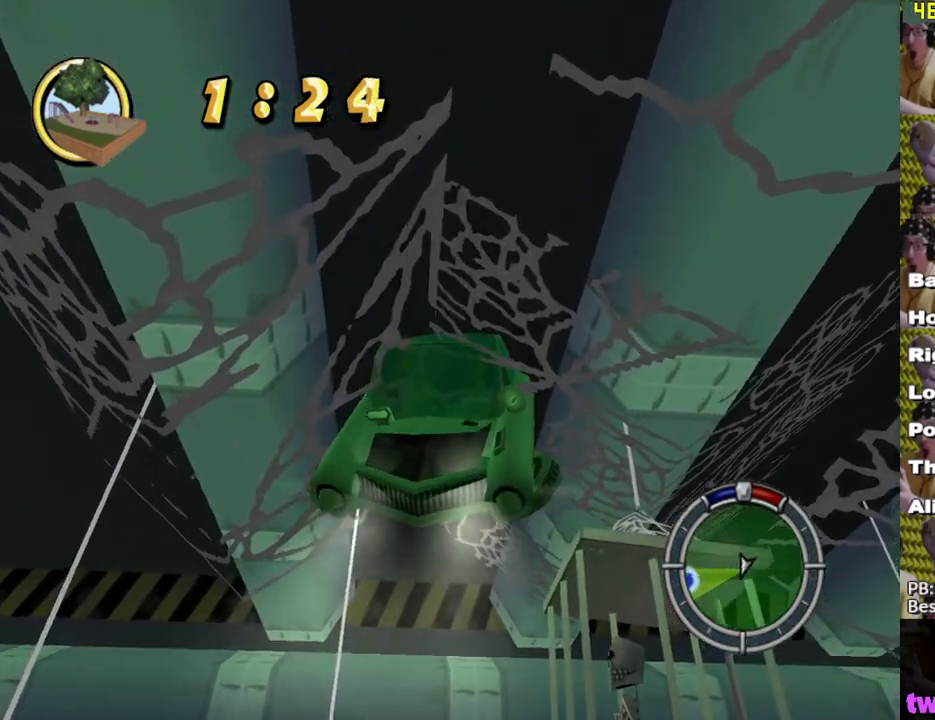
{"buttons": ["A"], "left_stick": "center", "right_stick": "center", "events": []}
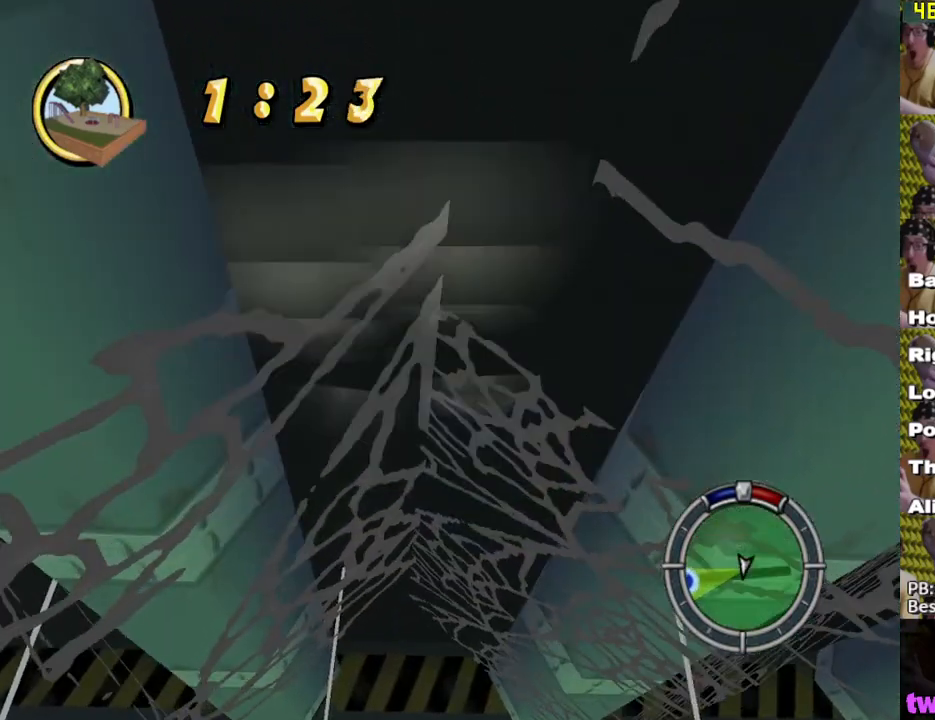
{"buttons": ["A"], "left_stick": "left", "right_stick": "center", "events": [[367, "left_stick", "left"]]}
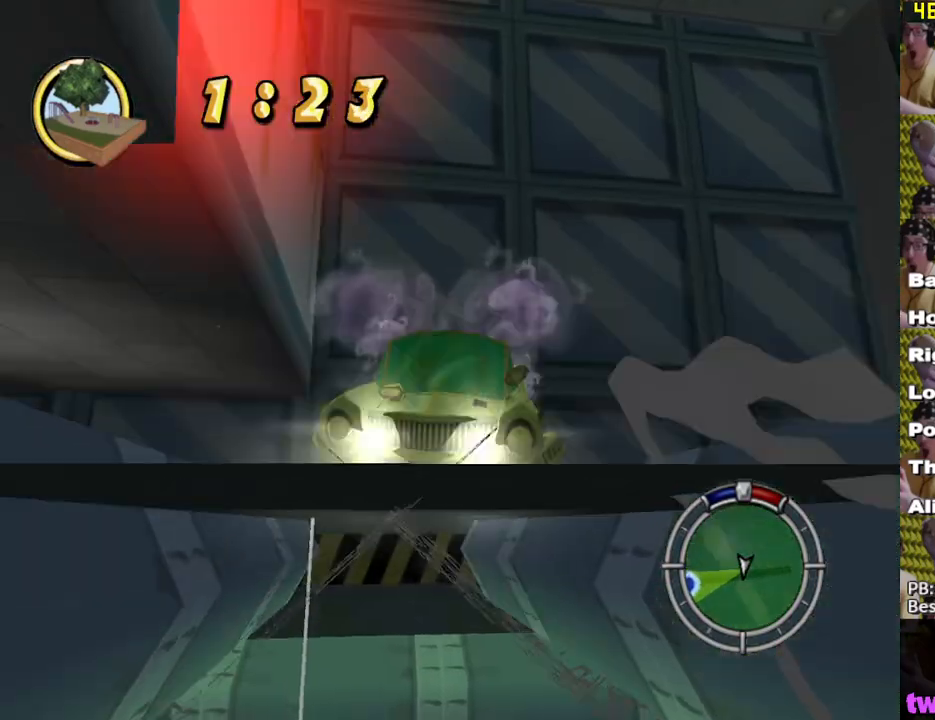
{"buttons": ["A"], "left_stick": "left", "right_stick": "center", "events": []}
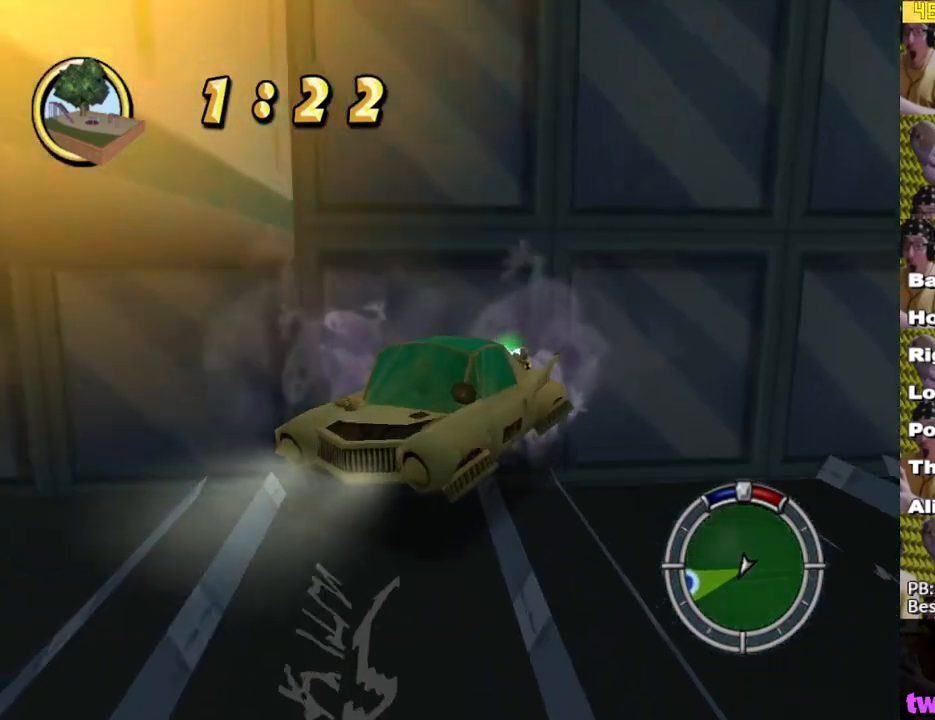
{"buttons": ["A"], "left_stick": "left", "right_stick": "center", "events": []}
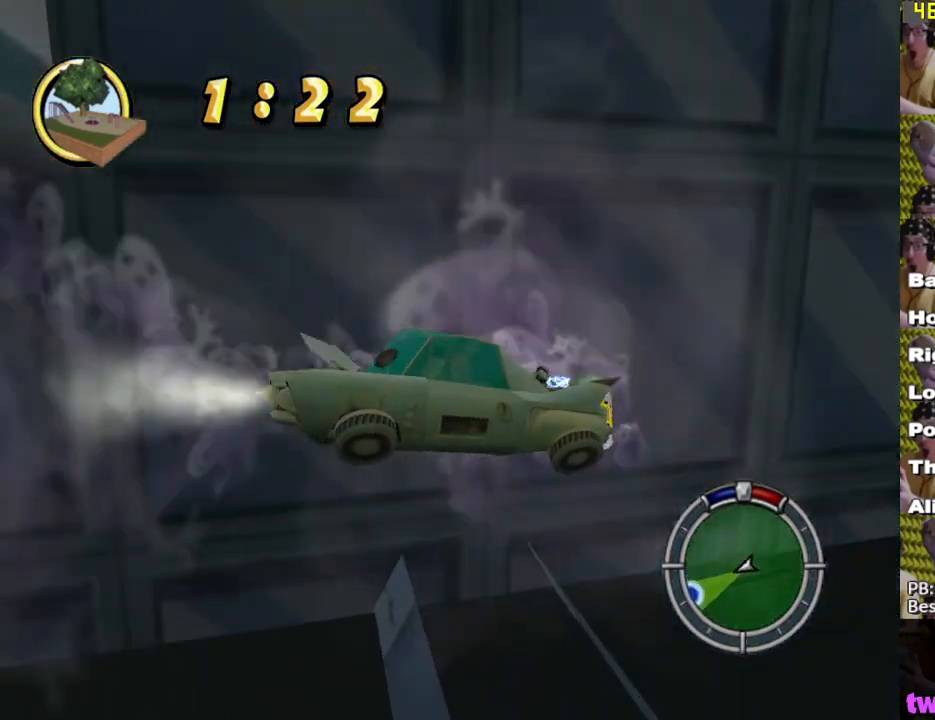
{"buttons": ["A"], "left_stick": "left", "right_stick": "center", "events": []}
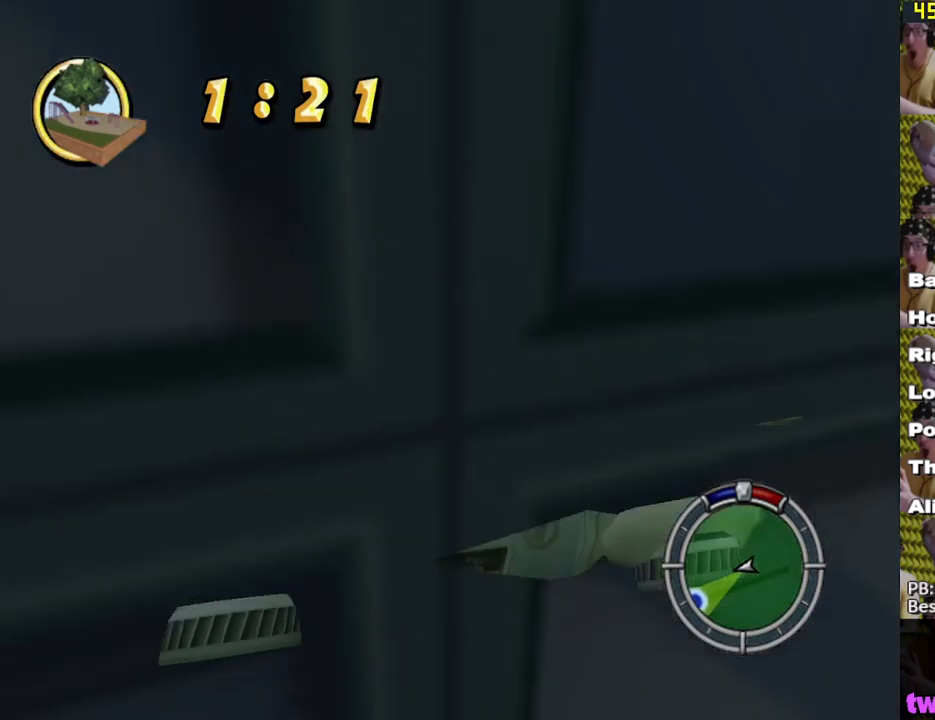
{"buttons": ["A"], "left_stick": "left", "right_stick": "center", "events": []}
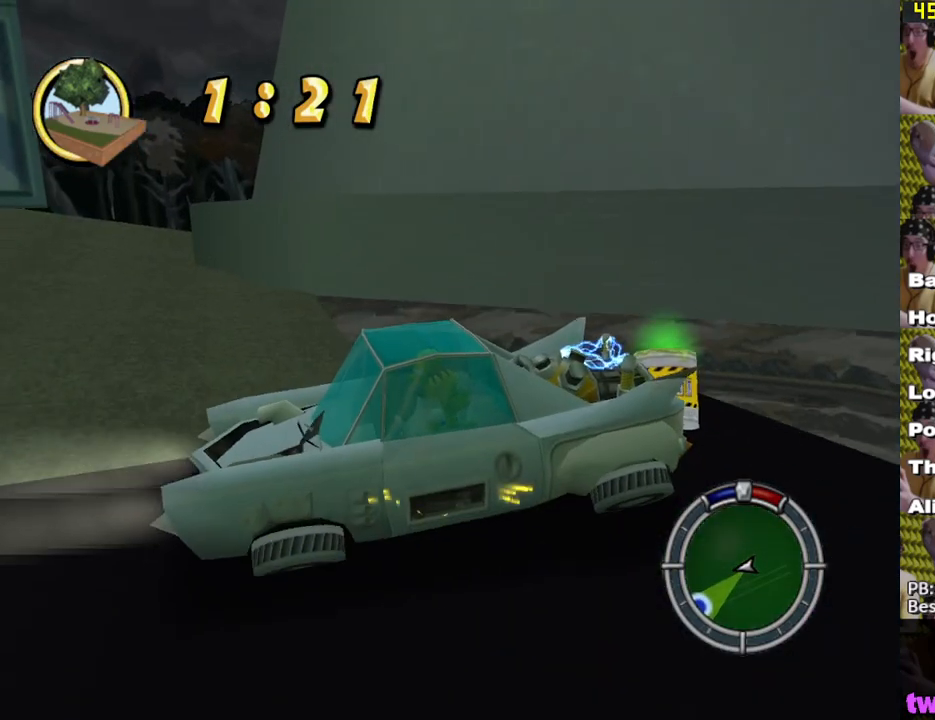
{"buttons": ["A"], "left_stick": "left", "right_stick": "center", "events": []}
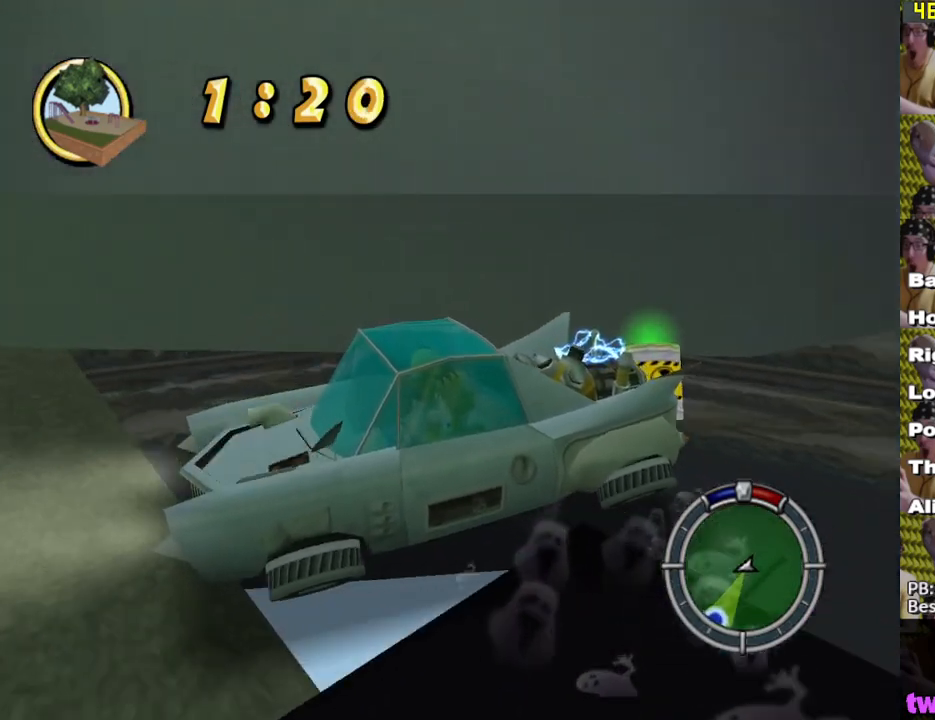
{"buttons": ["X"], "left_stick": "center", "right_stick": "center", "events": [[167, "A", "up"], [367, "X", "down"], [500, "left_stick", "center"]]}
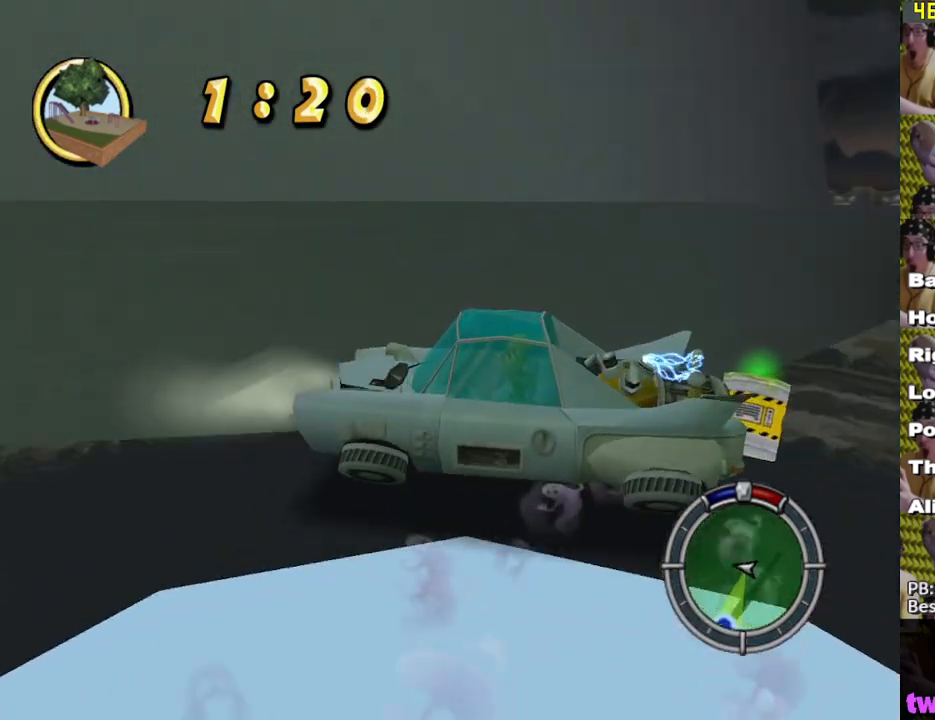
{"buttons": ["X", "R2"], "left_stick": "center", "right_stick": "center", "events": [[83, "R2", "down"], [333, "left_stick", "left"], [383, "L1", "down"], [467, "left_stick", "center"], [500, "L1", "up"]]}
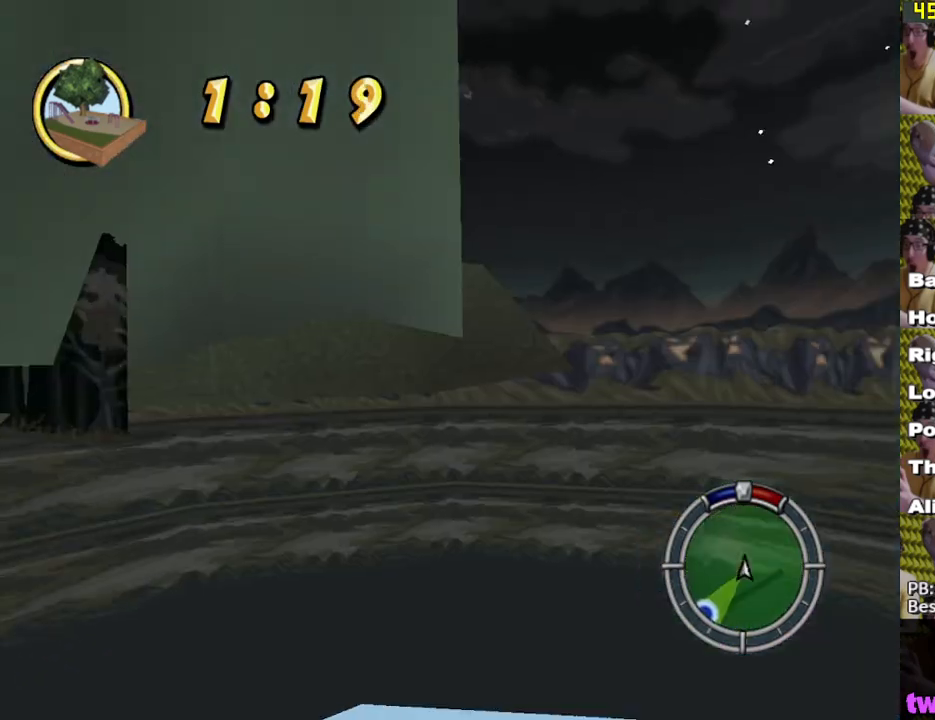
{"buttons": ["X"], "left_stick": "left", "right_stick": "center", "events": [[150, "R2", "up"], [200, "left_stick", "left"]]}